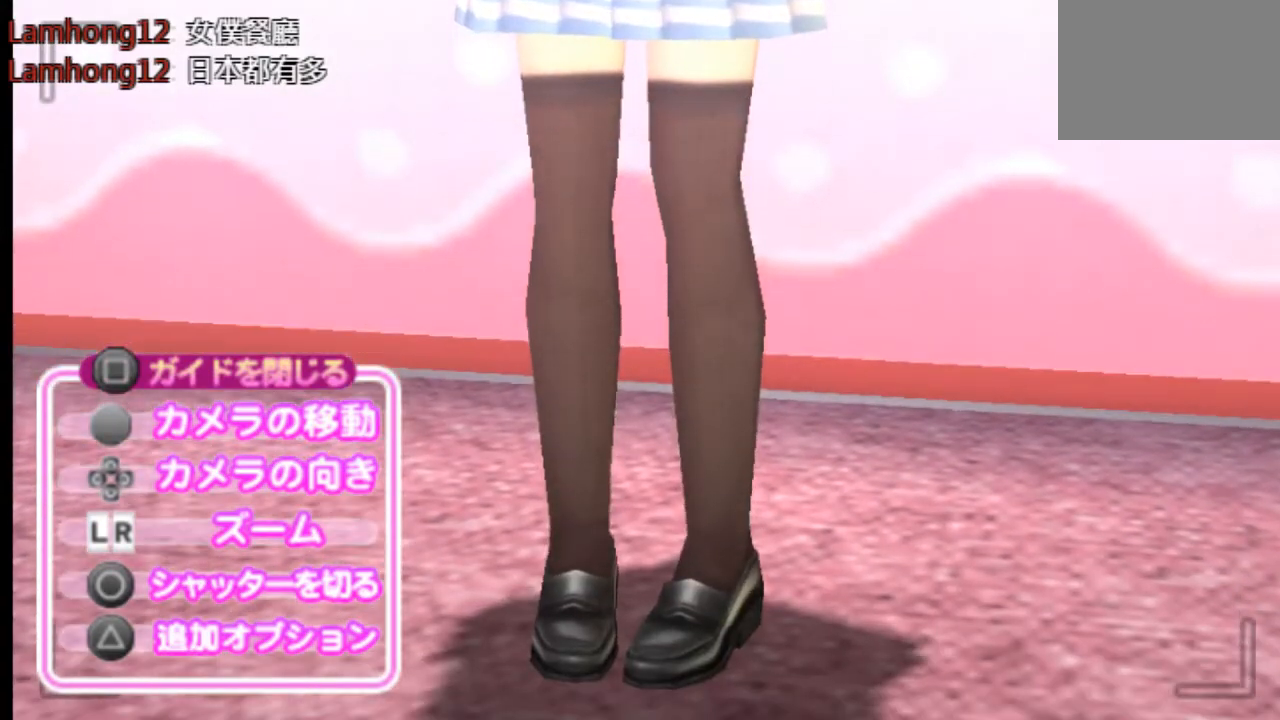
Gameplay with a controller (PlayStation layout); each line is a JSON object with the inputs held at the frame after it. "events" lists button and stick changes between this image and that frame as [ms after this image, input, new state], when the widget could be followed in between. Not read: L3 R3 SELECT START.
{"buttons": ["DPAD_UP"], "left_stick": "center", "right_stick": "center", "events": [[84, "DPAD_UP", "down"]]}
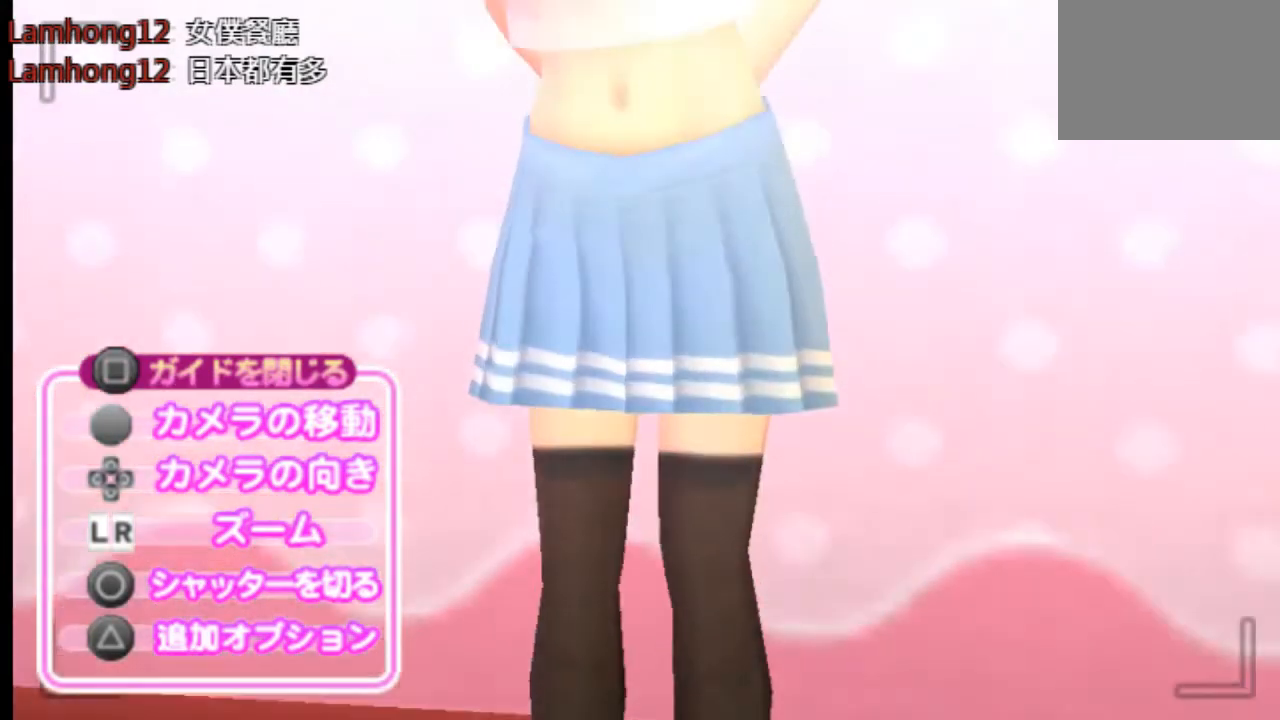
{"buttons": [], "left_stick": "center", "right_stick": "center", "events": [[83, "DPAD_UP", "up"]]}
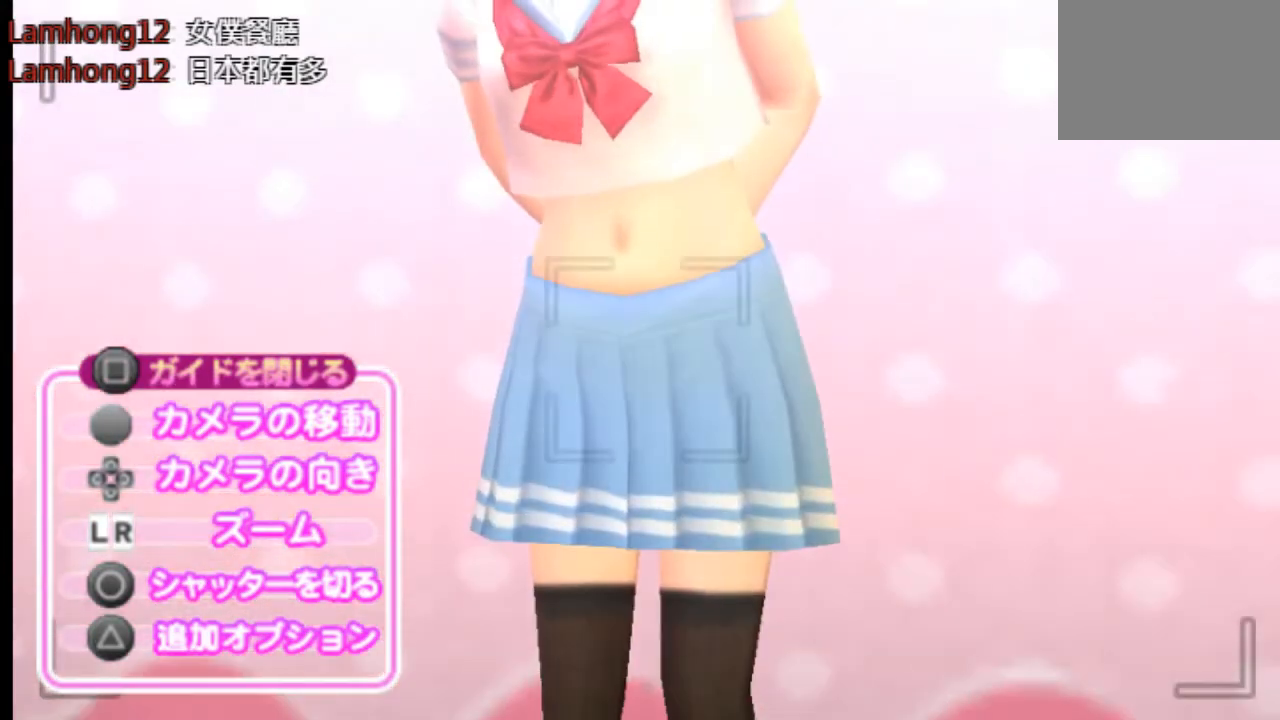
{"buttons": [], "left_stick": "center", "right_stick": "center", "events": []}
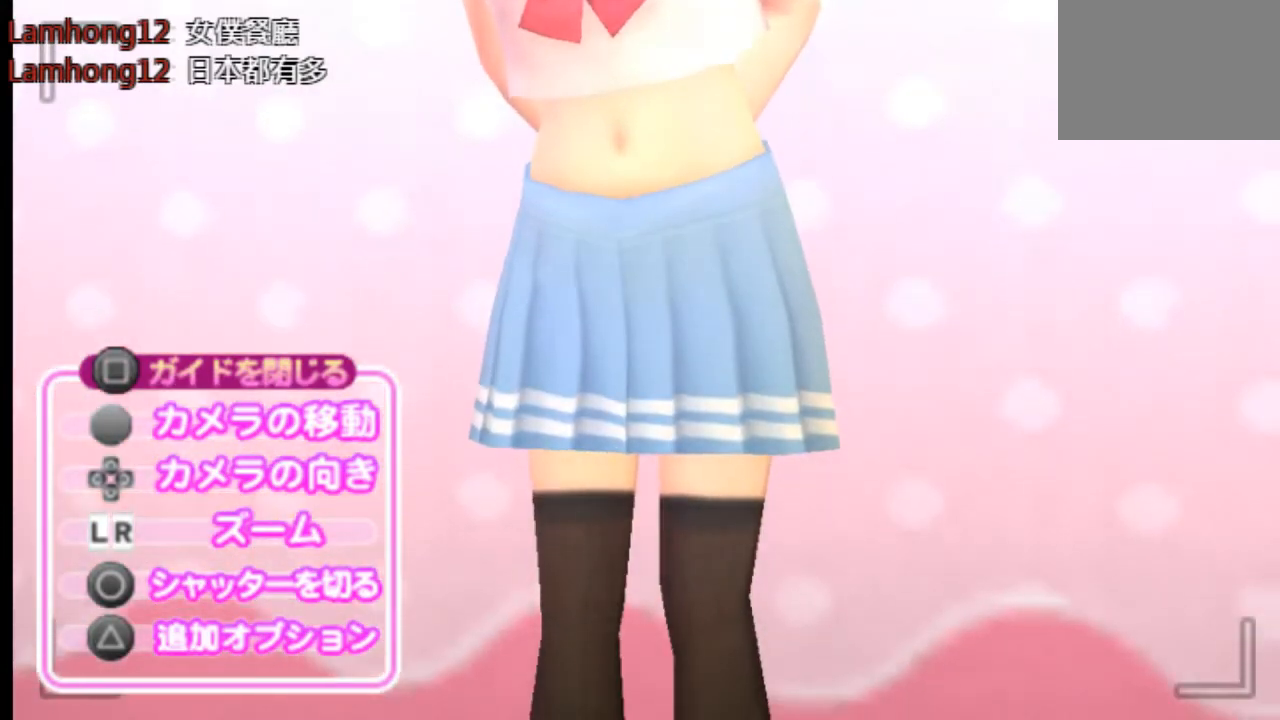
{"buttons": [], "left_stick": "center", "right_stick": "center", "events": []}
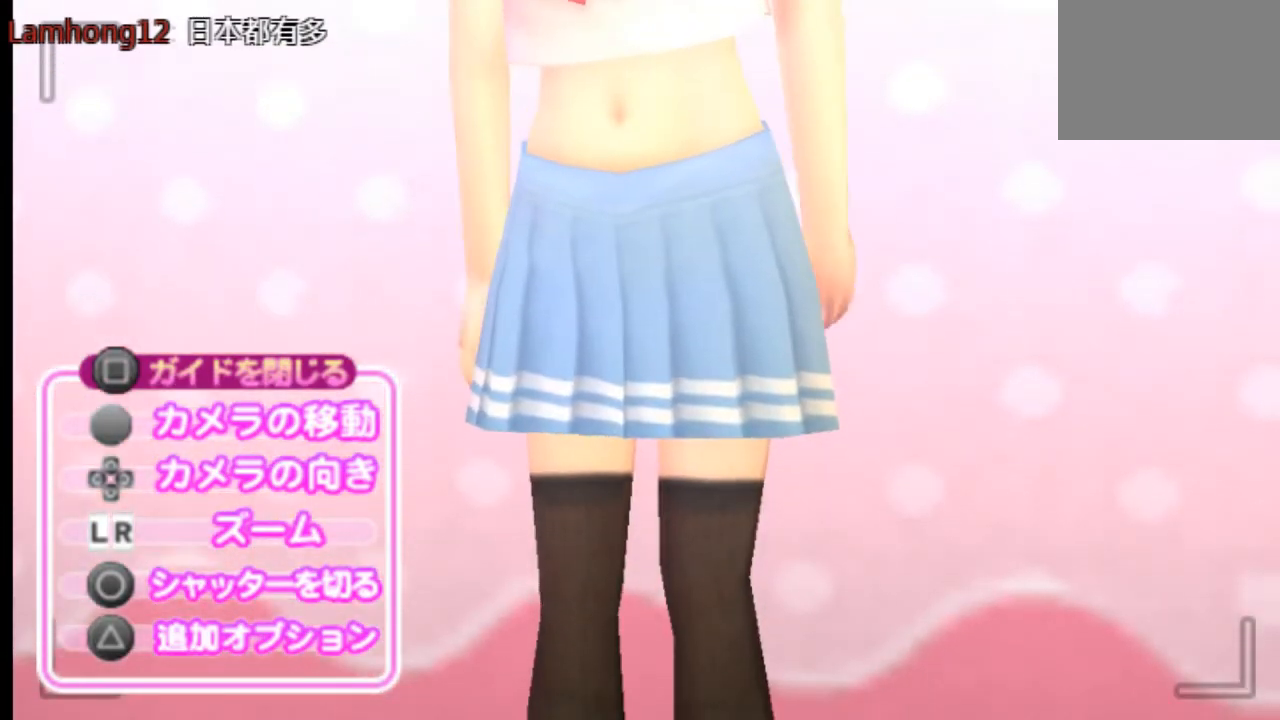
{"buttons": [], "left_stick": "center", "right_stick": "center", "events": [[126, "DPAD_UP", "down"], [501, "DPAD_UP", "up"]]}
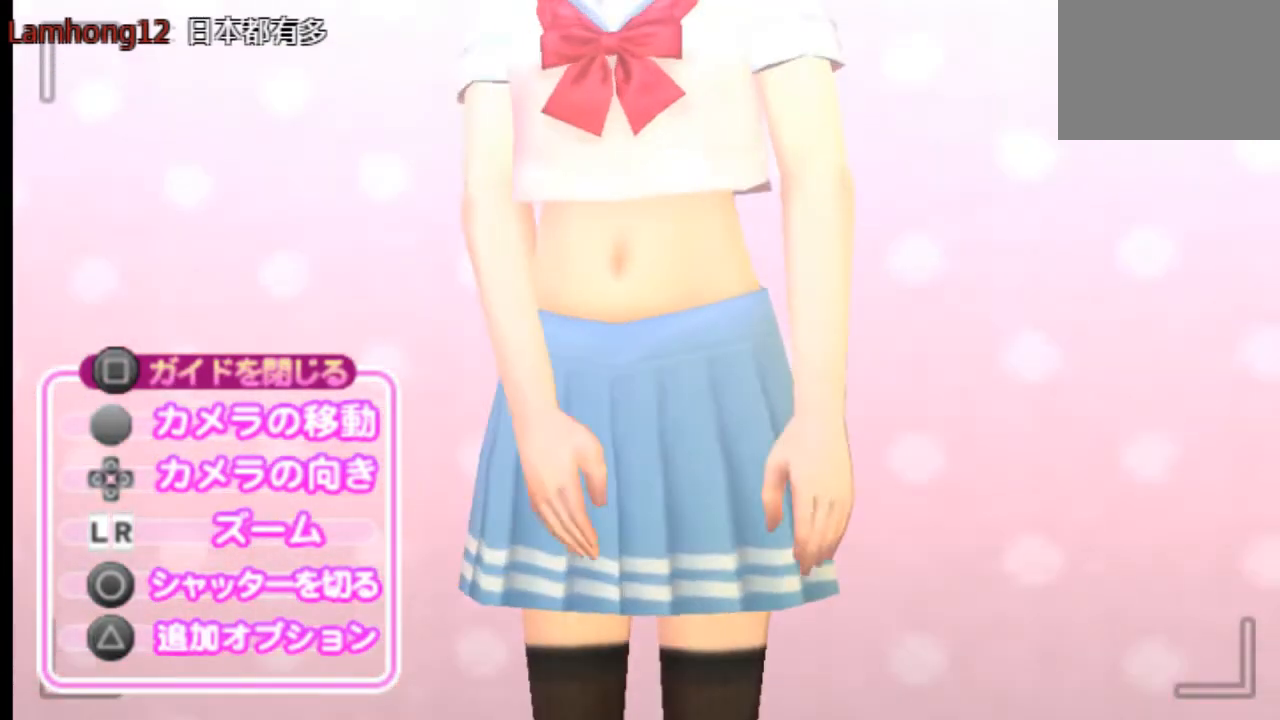
{"buttons": ["DPAD_RIGHT"], "left_stick": "center", "right_stick": "center", "events": [[208, "DPAD_RIGHT", "down"]]}
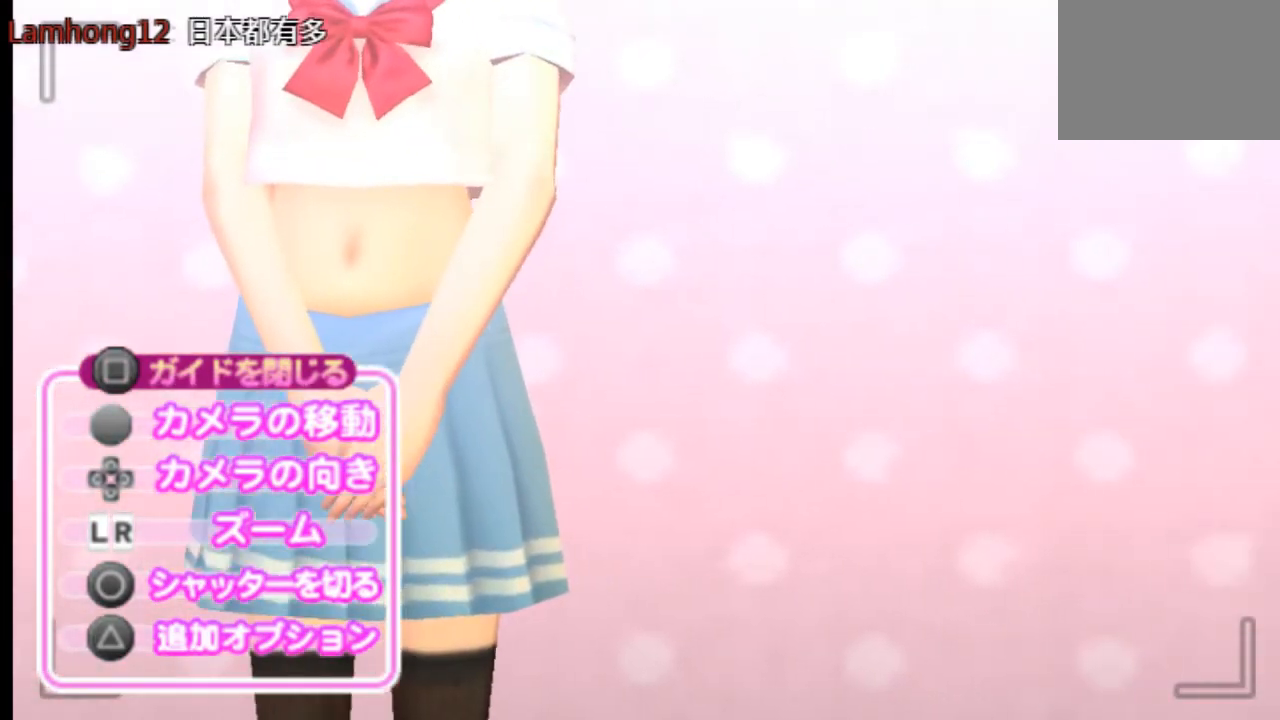
{"buttons": [], "left_stick": "center", "right_stick": "center", "events": [[84, "DPAD_RIGHT", "up"]]}
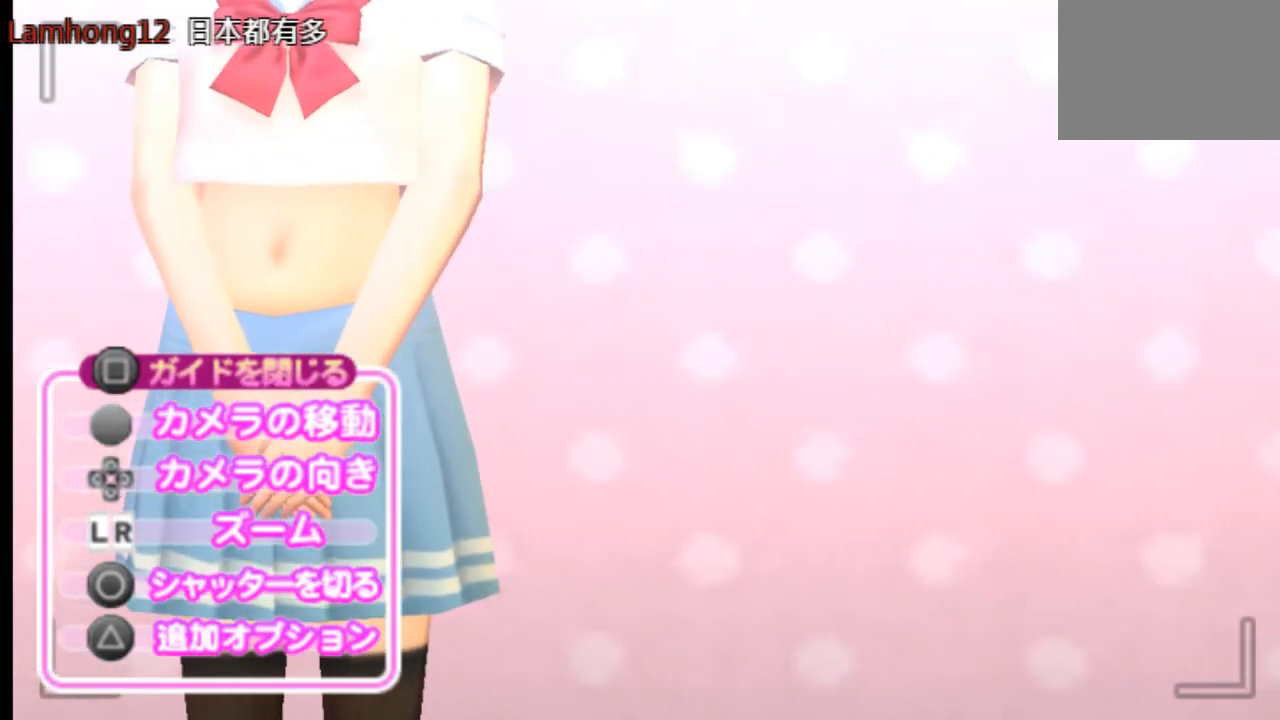
{"buttons": [], "left_stick": "center", "right_stick": "center", "events": []}
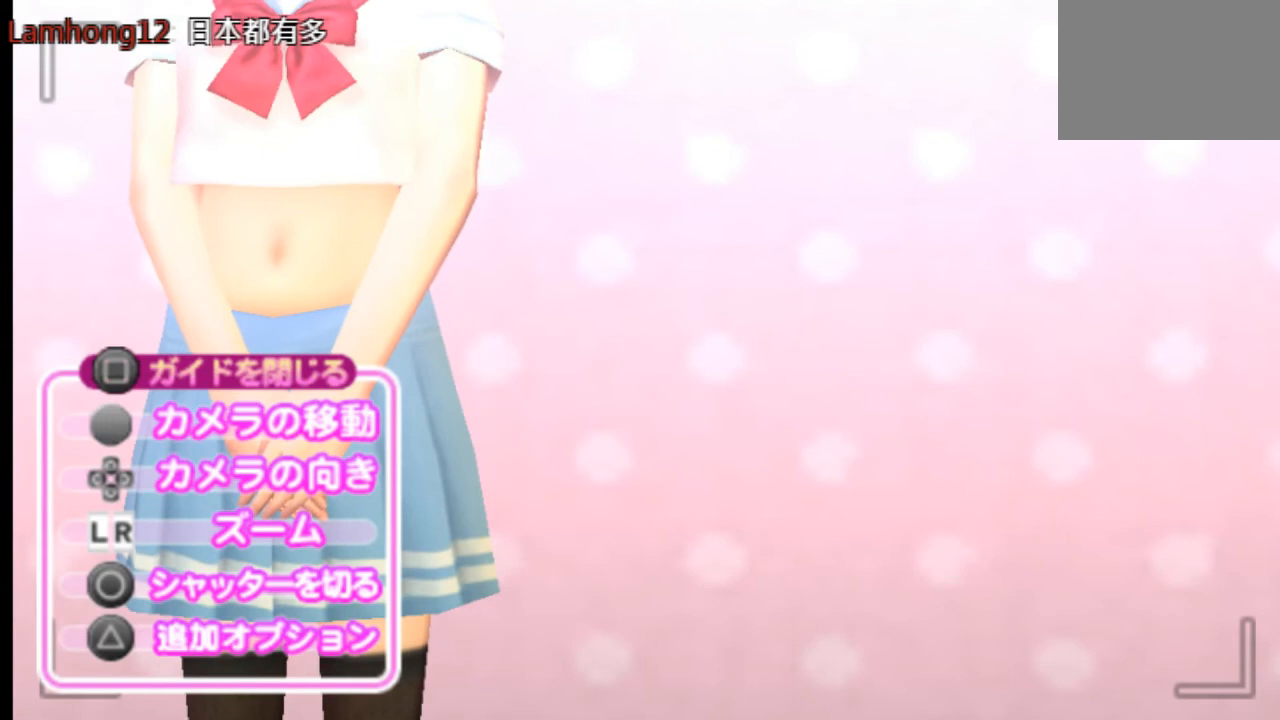
{"buttons": [], "left_stick": "center", "right_stick": "center", "events": []}
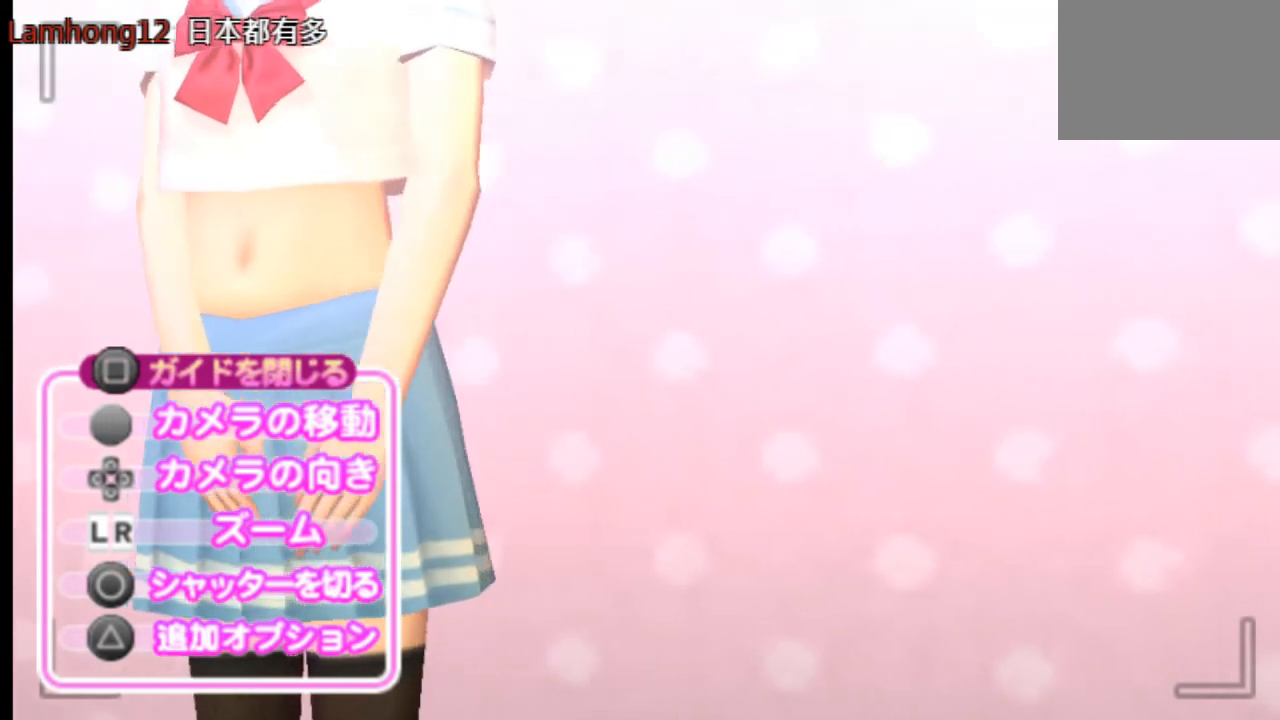
{"buttons": [], "left_stick": "center", "right_stick": "center", "events": []}
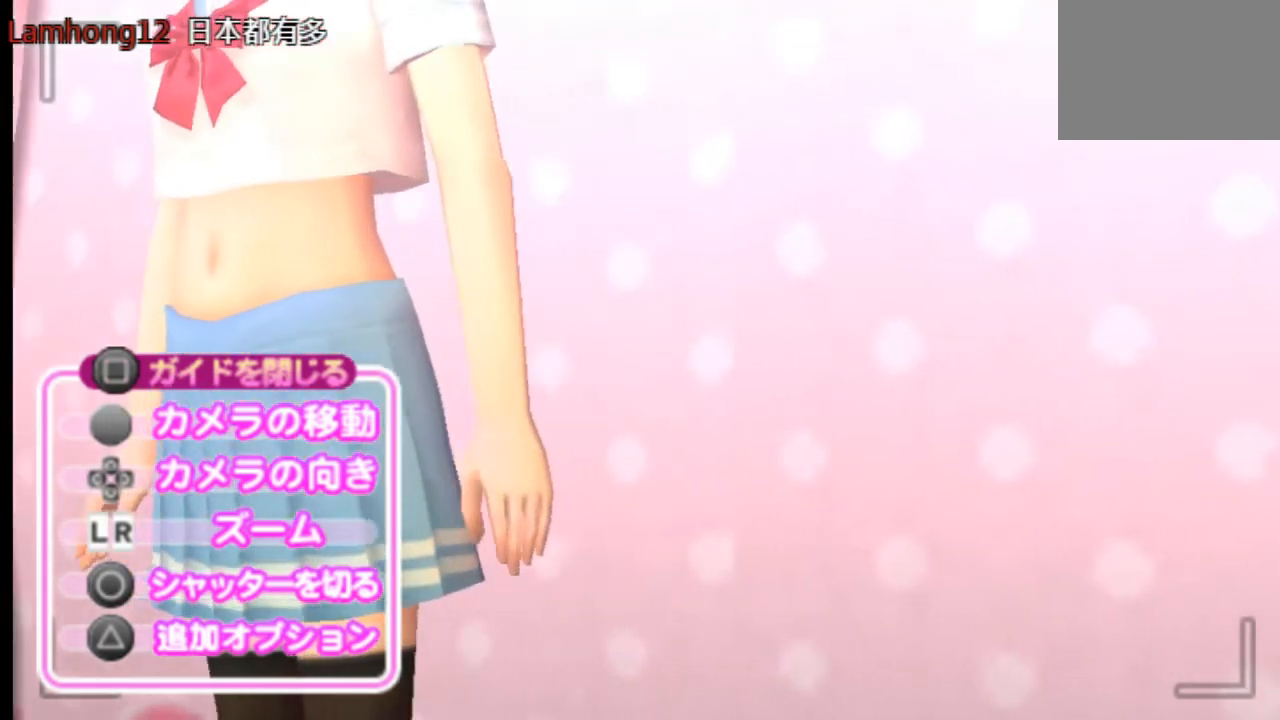
{"buttons": [], "left_stick": "center", "right_stick": "center", "events": []}
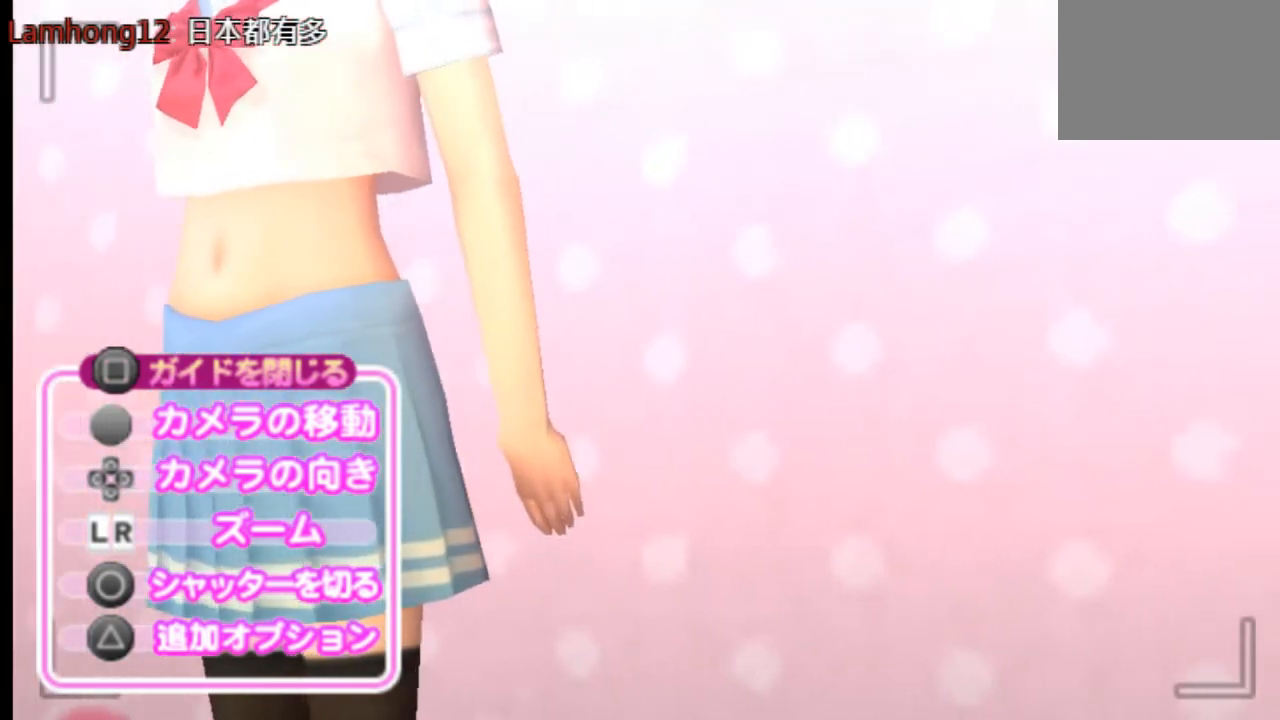
{"buttons": [], "left_stick": "center", "right_stick": "center", "events": []}
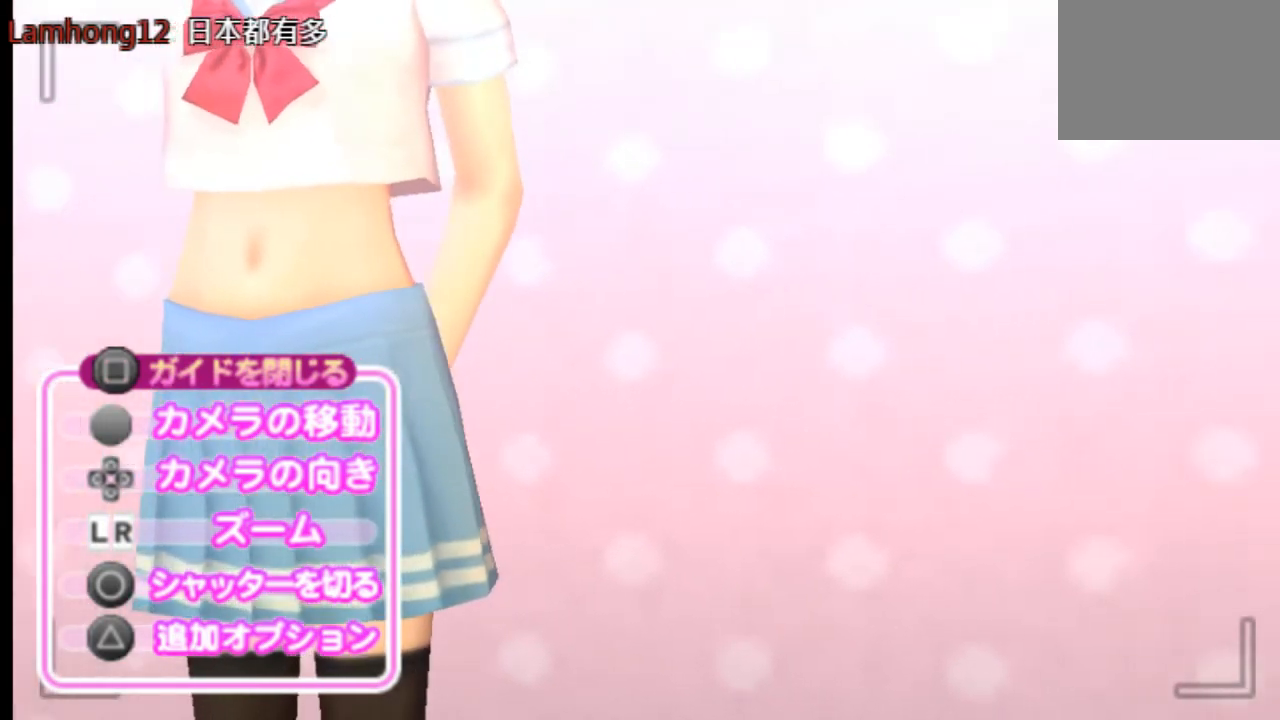
{"buttons": [], "left_stick": "center", "right_stick": "center", "events": []}
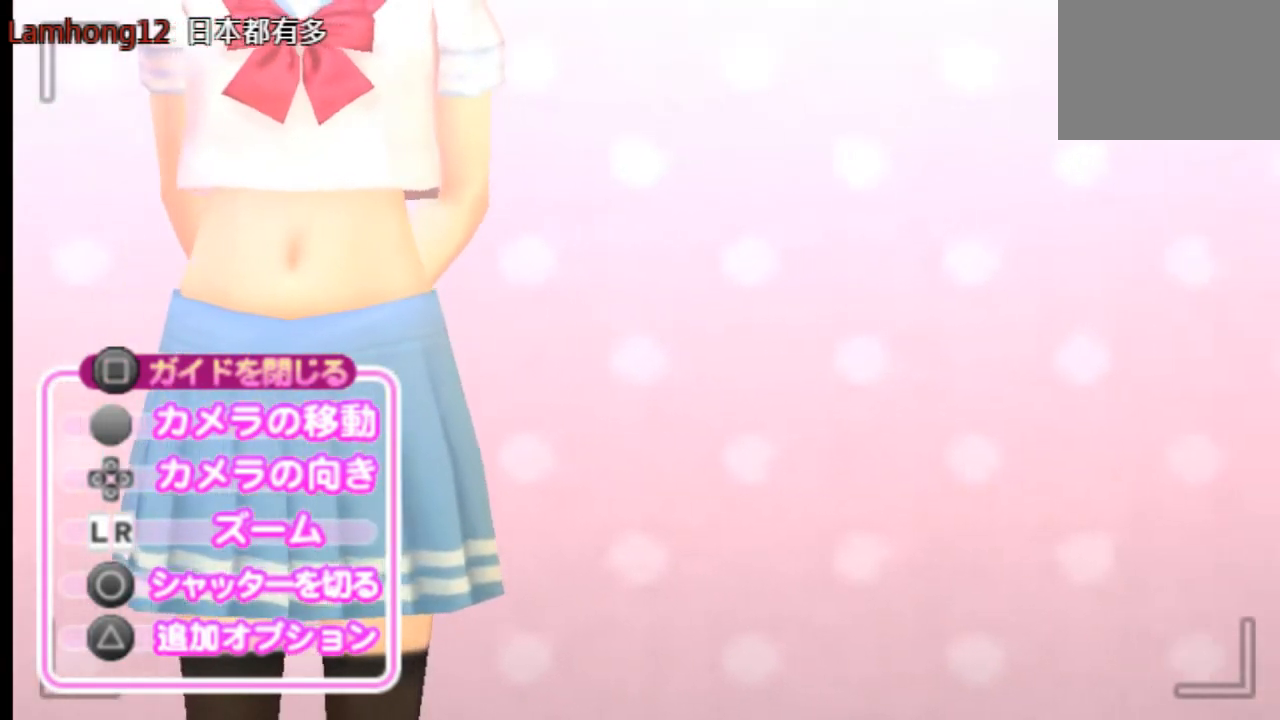
{"buttons": [], "left_stick": "center", "right_stick": "center", "events": []}
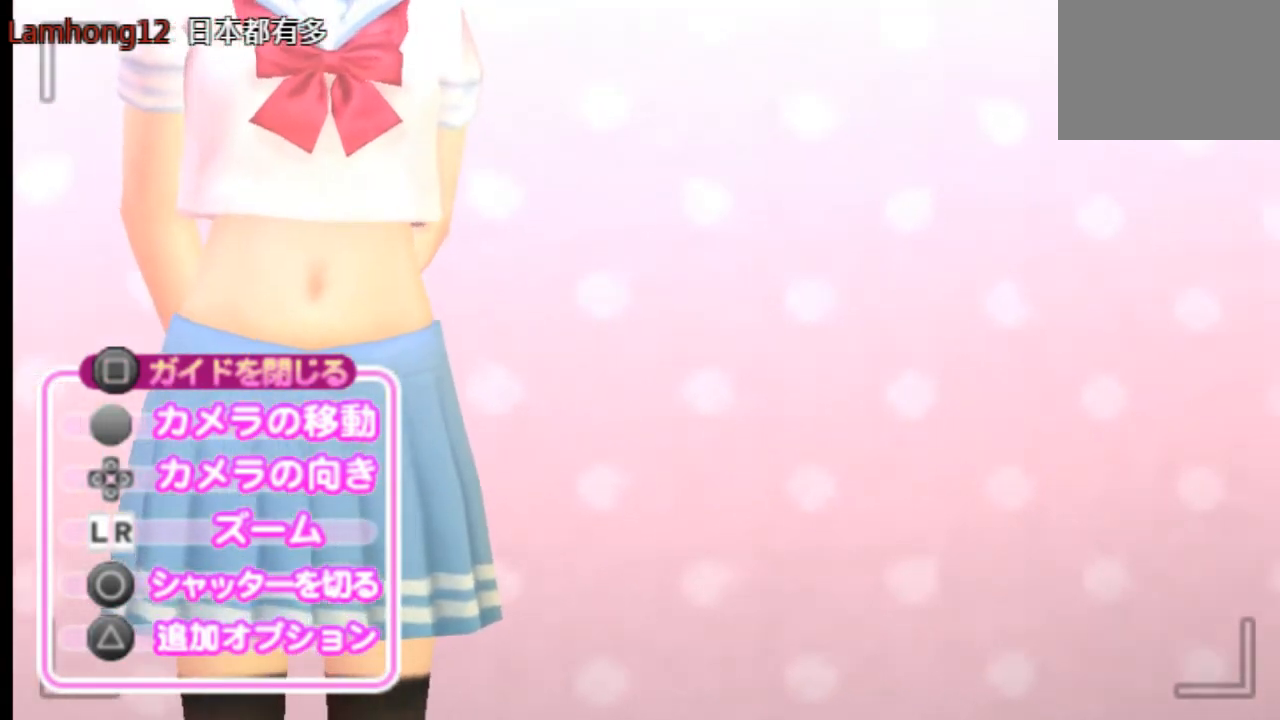
{"buttons": [], "left_stick": "center", "right_stick": "center", "events": []}
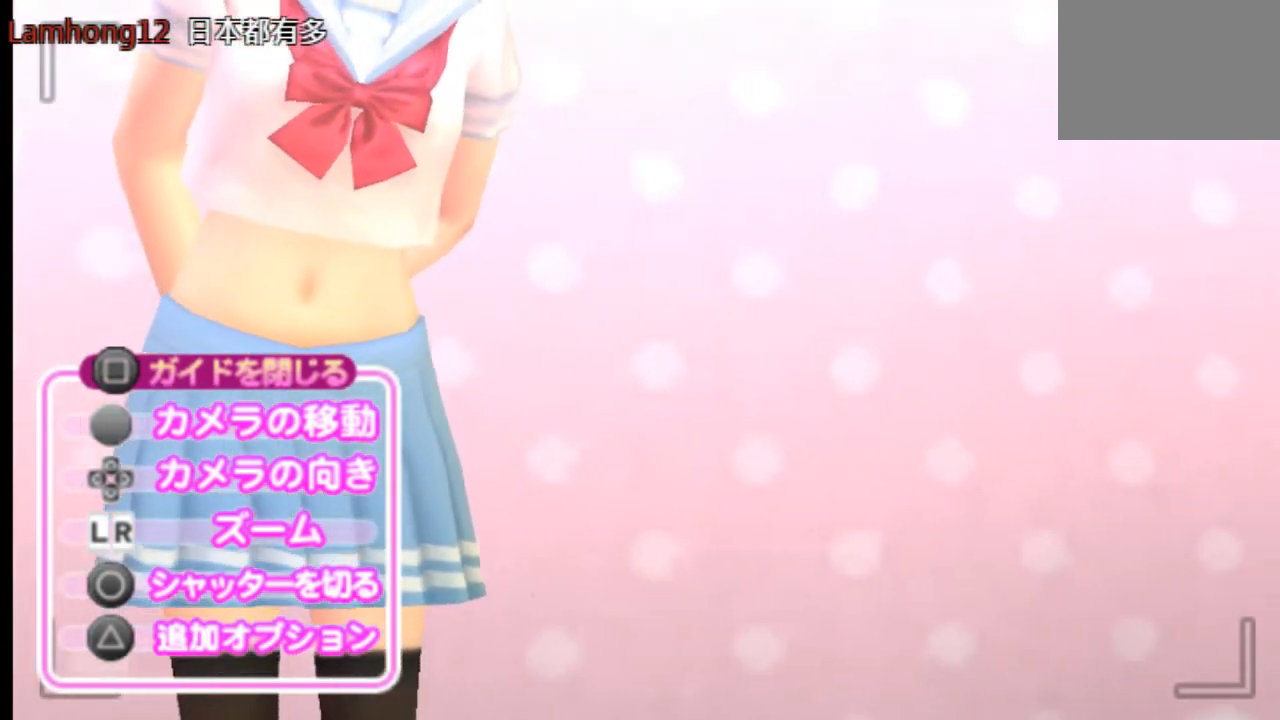
{"buttons": [], "left_stick": "center", "right_stick": "center", "events": []}
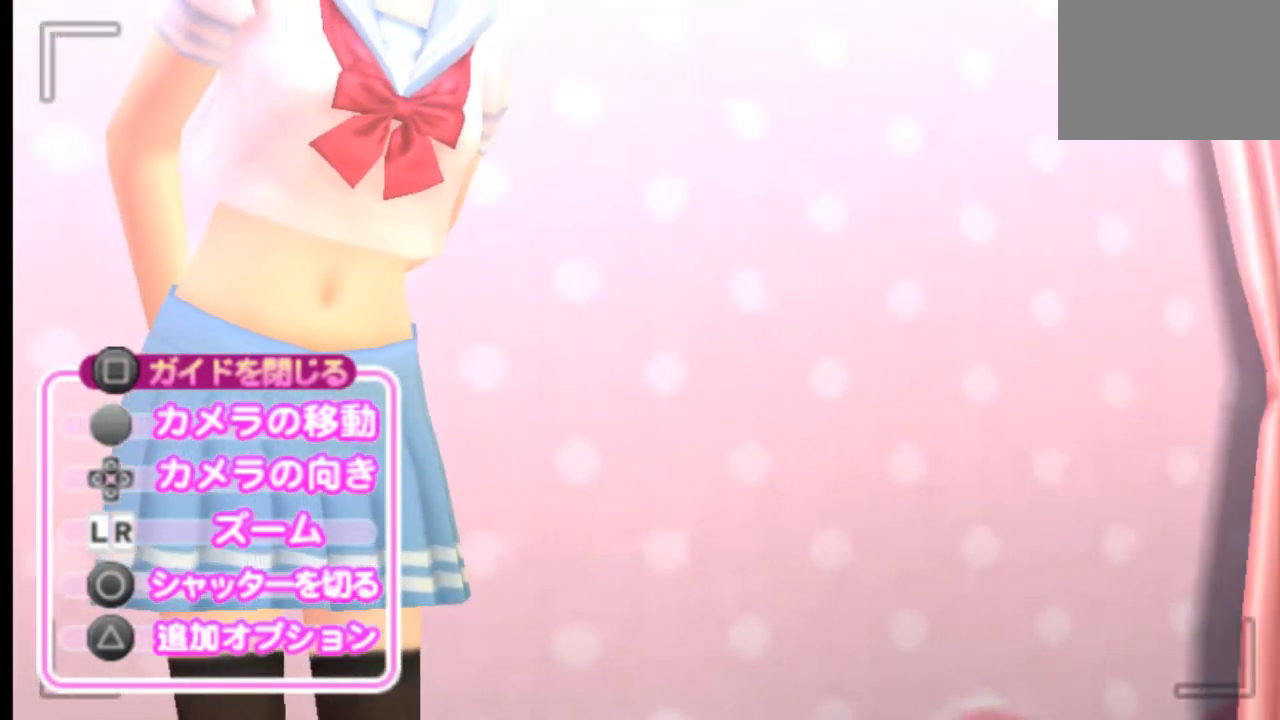
{"buttons": ["L2"], "left_stick": "center", "right_stick": "center", "events": [[167, "L2", "down"]]}
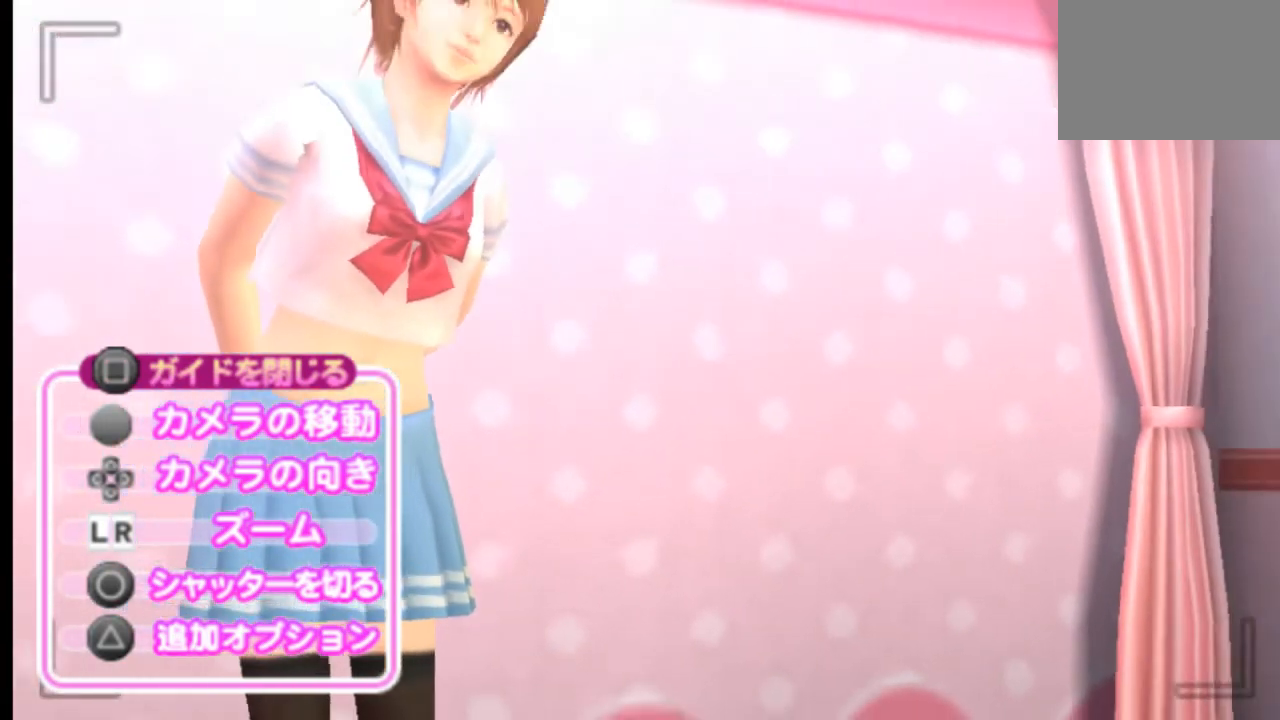
{"buttons": [], "left_stick": "center", "right_stick": "center", "events": [[334, "L2", "up"]]}
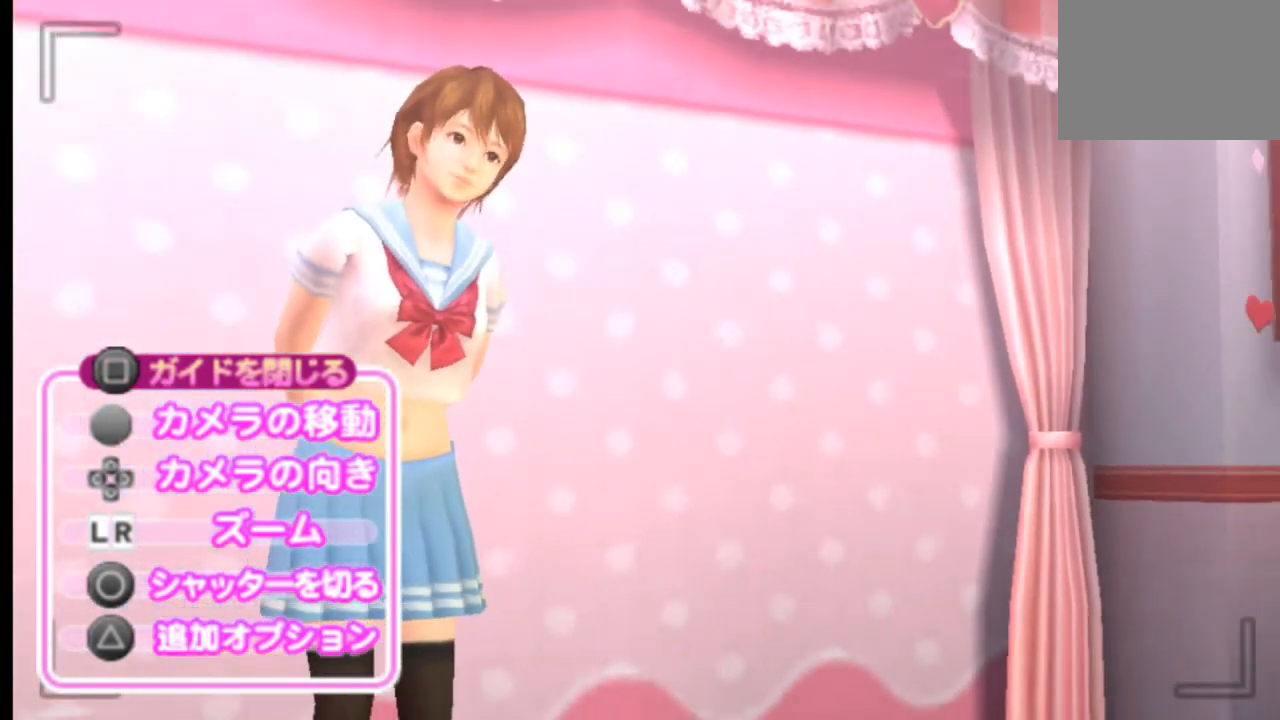
{"buttons": [], "left_stick": "center", "right_stick": "center", "events": []}
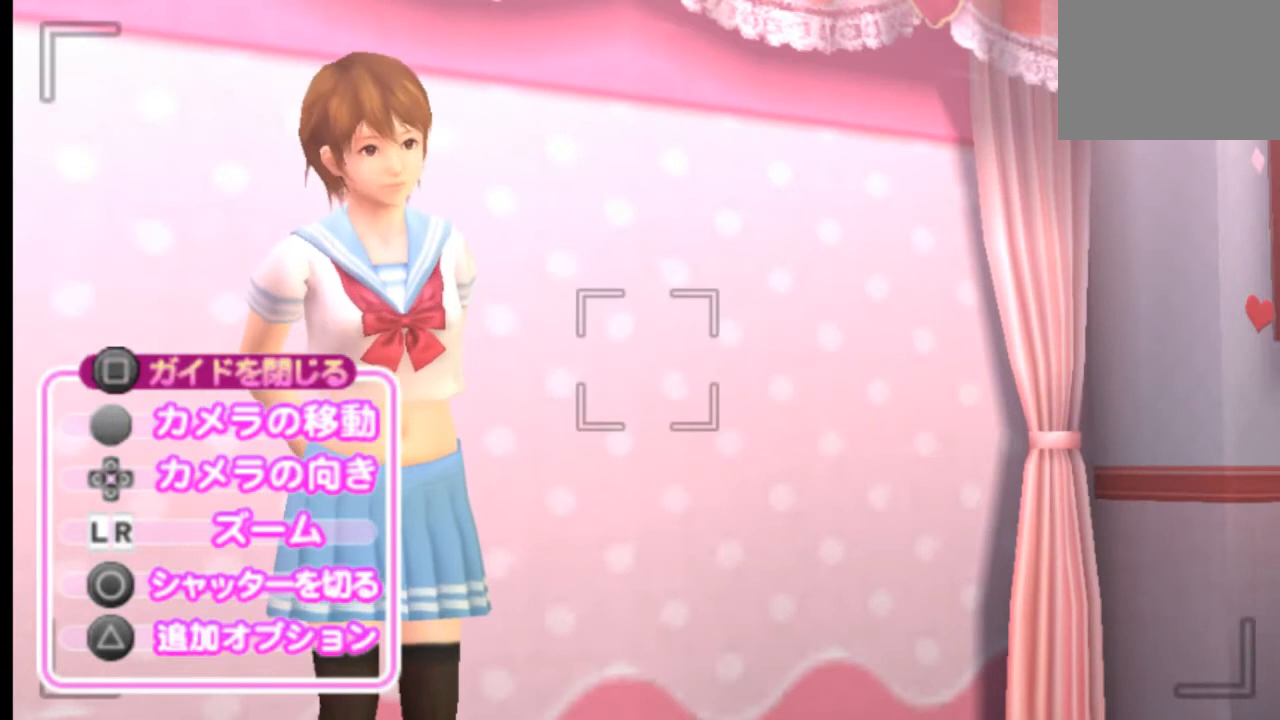
{"buttons": [], "left_stick": "center", "right_stick": "center", "events": []}
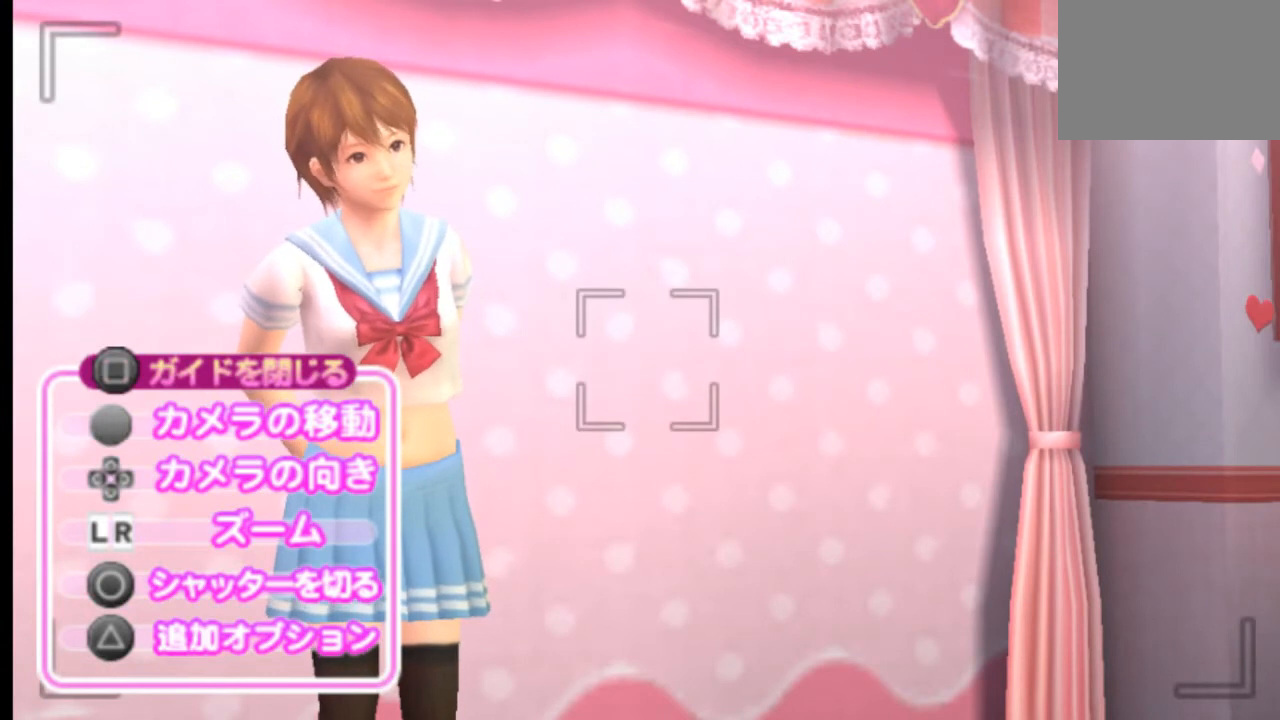
{"buttons": [], "left_stick": "center", "right_stick": "center", "events": [[83, "DPAD_LEFT", "down"], [500, "DPAD_LEFT", "up"]]}
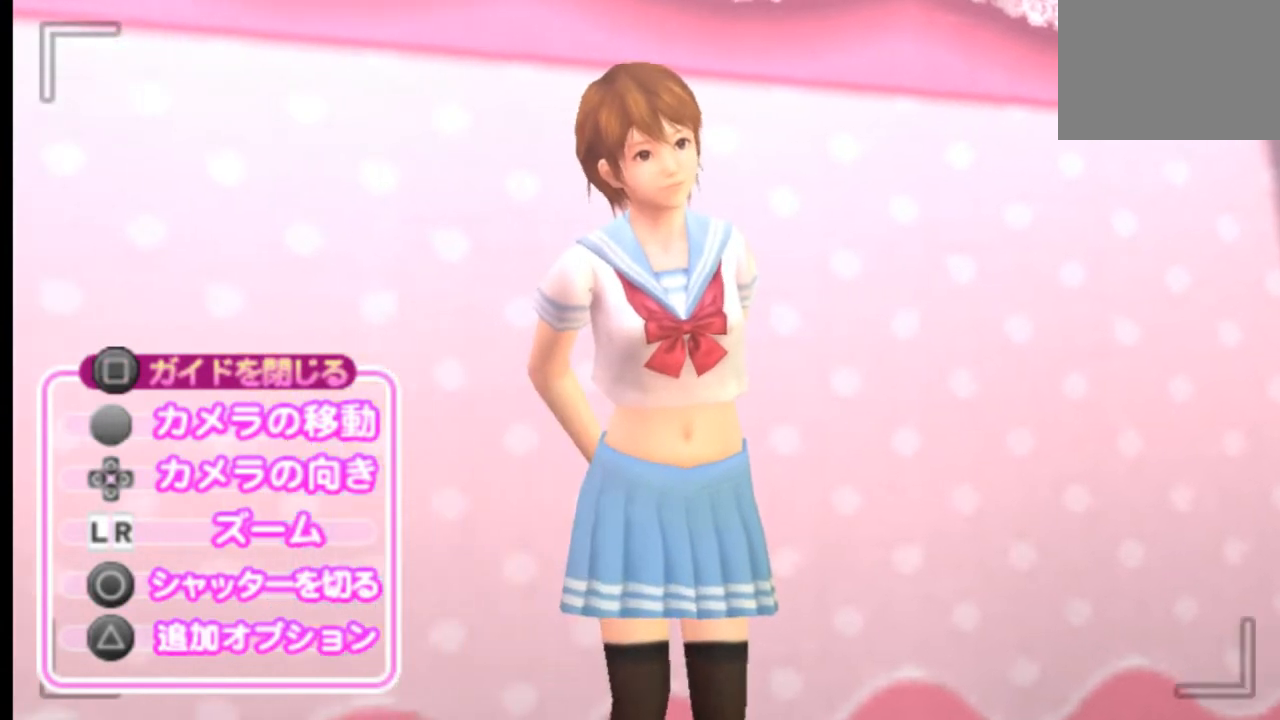
{"buttons": [], "left_stick": "center", "right_stick": "center", "events": []}